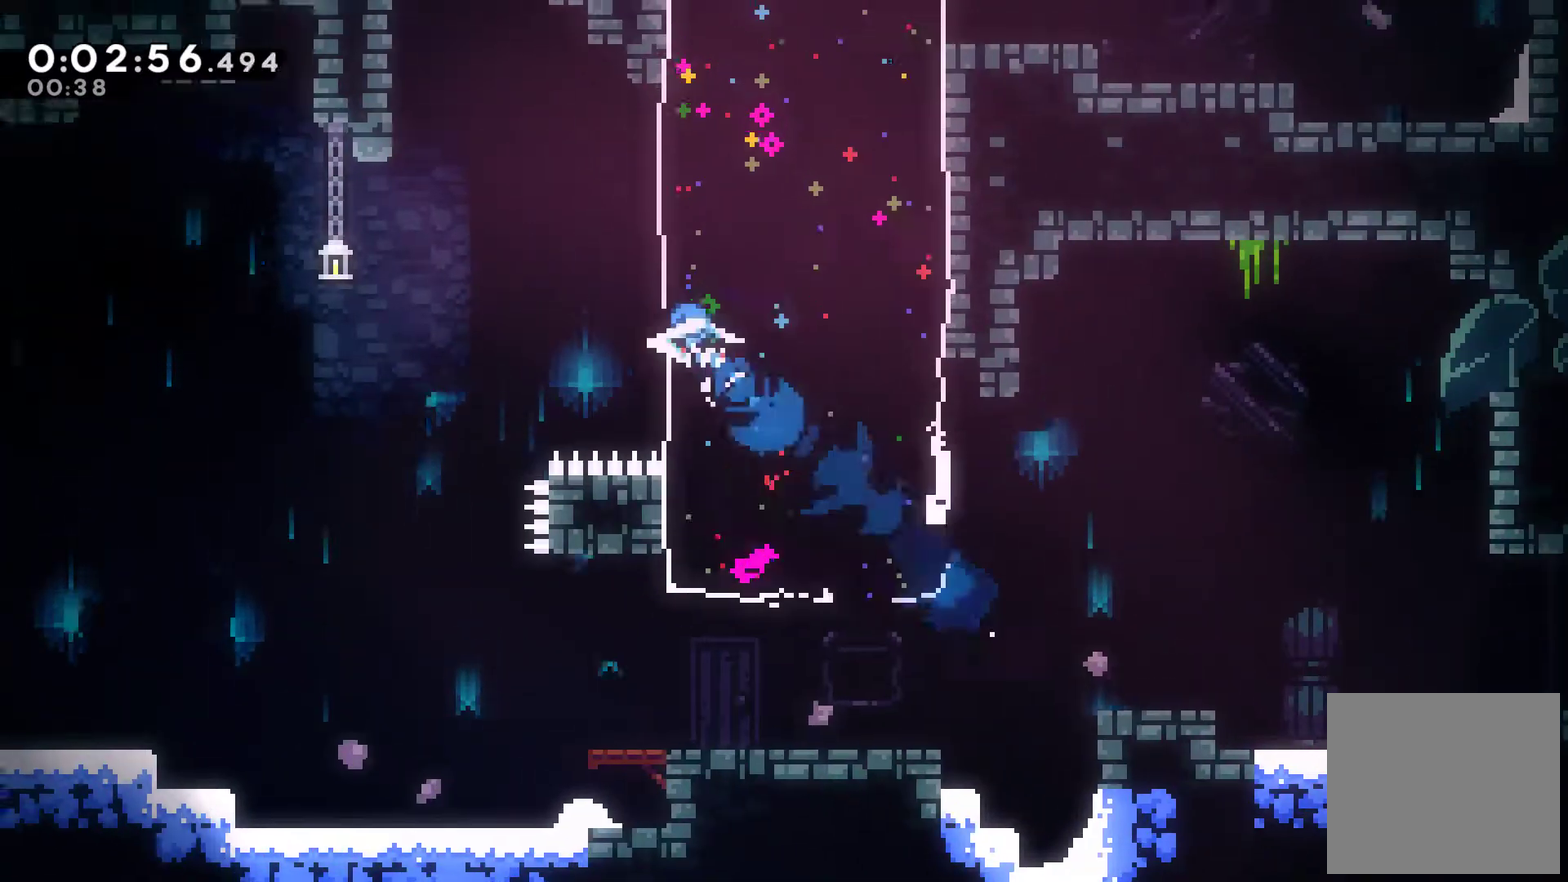
Gameplay with a controller (Xbox layout); each line is a JSON object with the inputs held at the frame after it. "events" lists button and stick changes between this image and that frame as [ms after this image, input, new state], when the widget could be followed in between. Not read: L3 R3 right_stick.
{"buttons": ["DPAD_UP", "DPAD_LEFT"], "left_stick": "center", "events": [[167, "X", "up"], [300, "X", "down"], [500, "X", "up"]]}
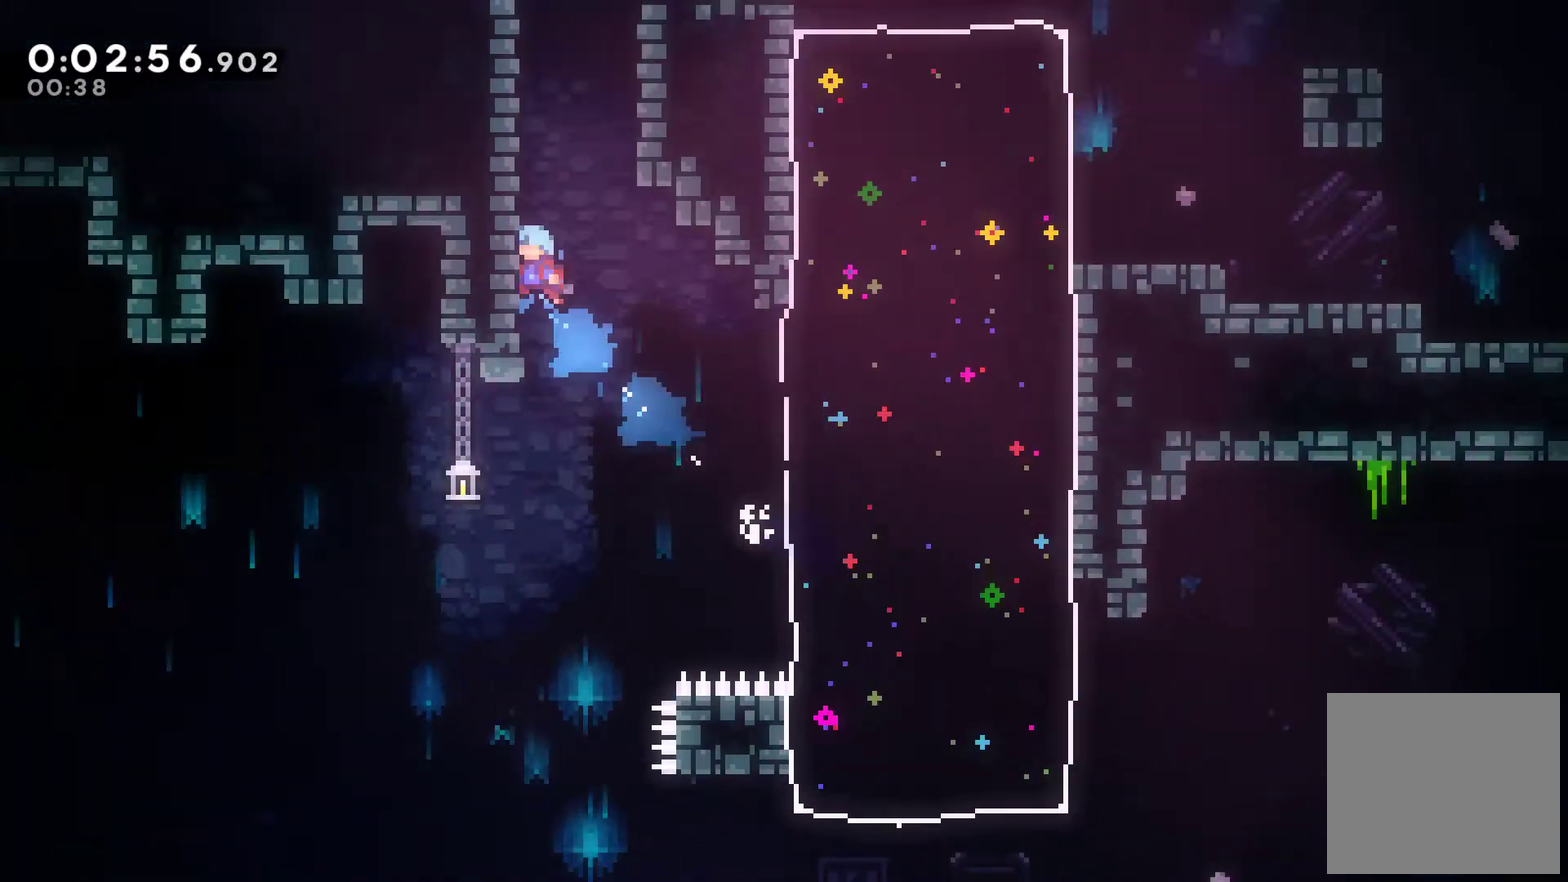
{"buttons": ["A", "DPAD_UP", "DPAD_LEFT"], "left_stick": "center", "events": [[100, "A", "down"], [167, "DPAD_LEFT", "up"], [167, "DPAD_RIGHT", "down"], [267, "A", "up"], [333, "A", "down"], [333, "DPAD_LEFT", "down"], [333, "DPAD_RIGHT", "up"]]}
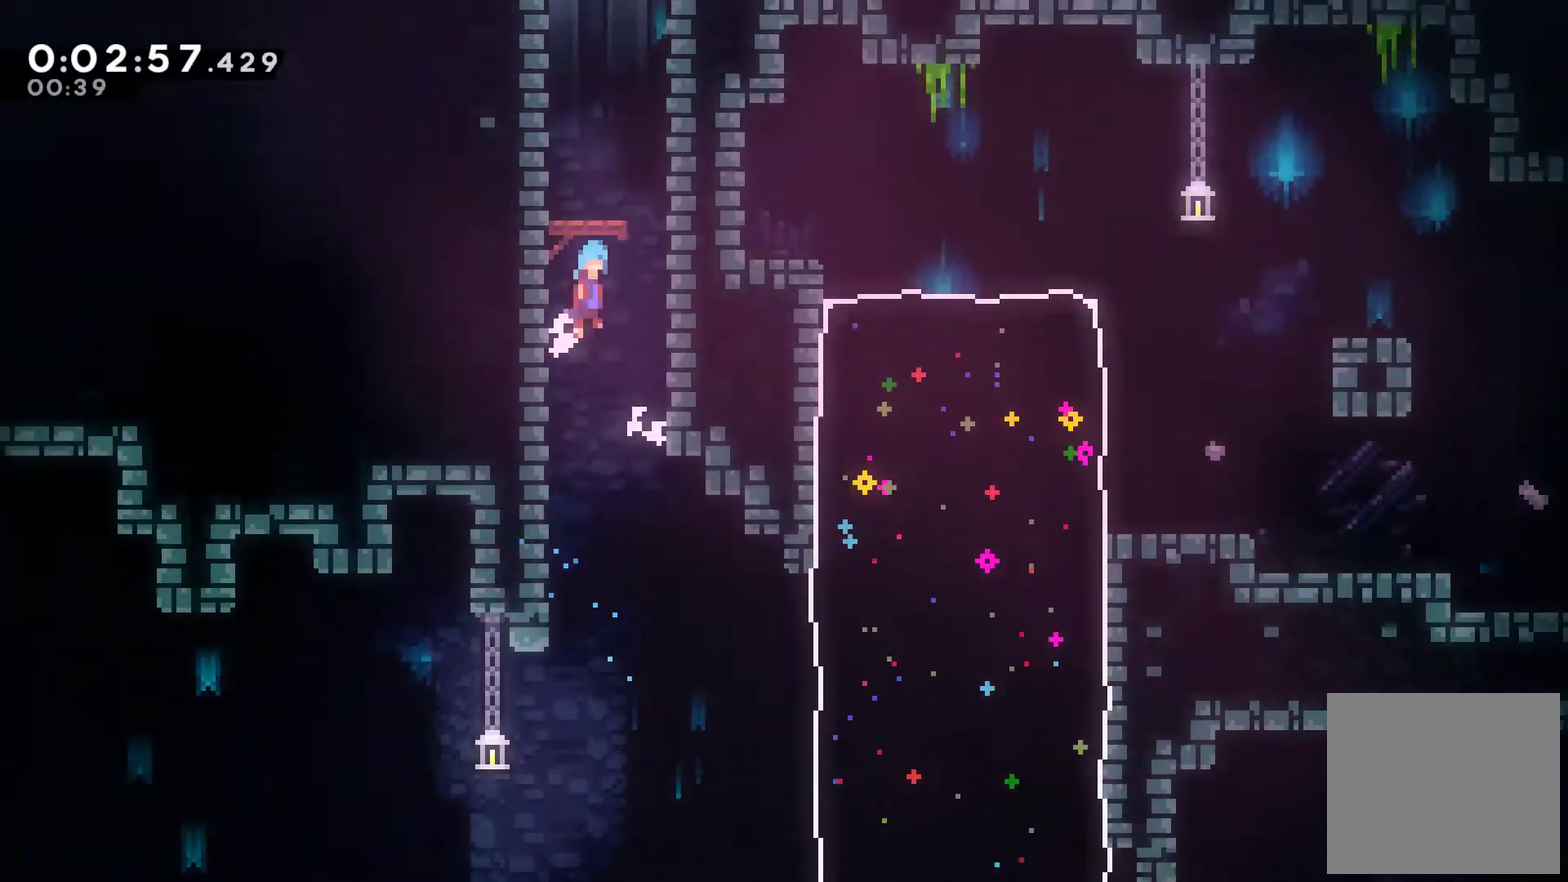
{"buttons": ["A", "DPAD_UP", "DPAD_RIGHT"], "left_stick": "center", "events": [[33, "DPAD_LEFT", "up"], [33, "DPAD_RIGHT", "down"], [200, "DPAD_RIGHT", "up"], [233, "DPAD_LEFT", "down"], [333, "A", "up"], [400, "A", "down"], [400, "DPAD_LEFT", "up"], [400, "DPAD_RIGHT", "down"]]}
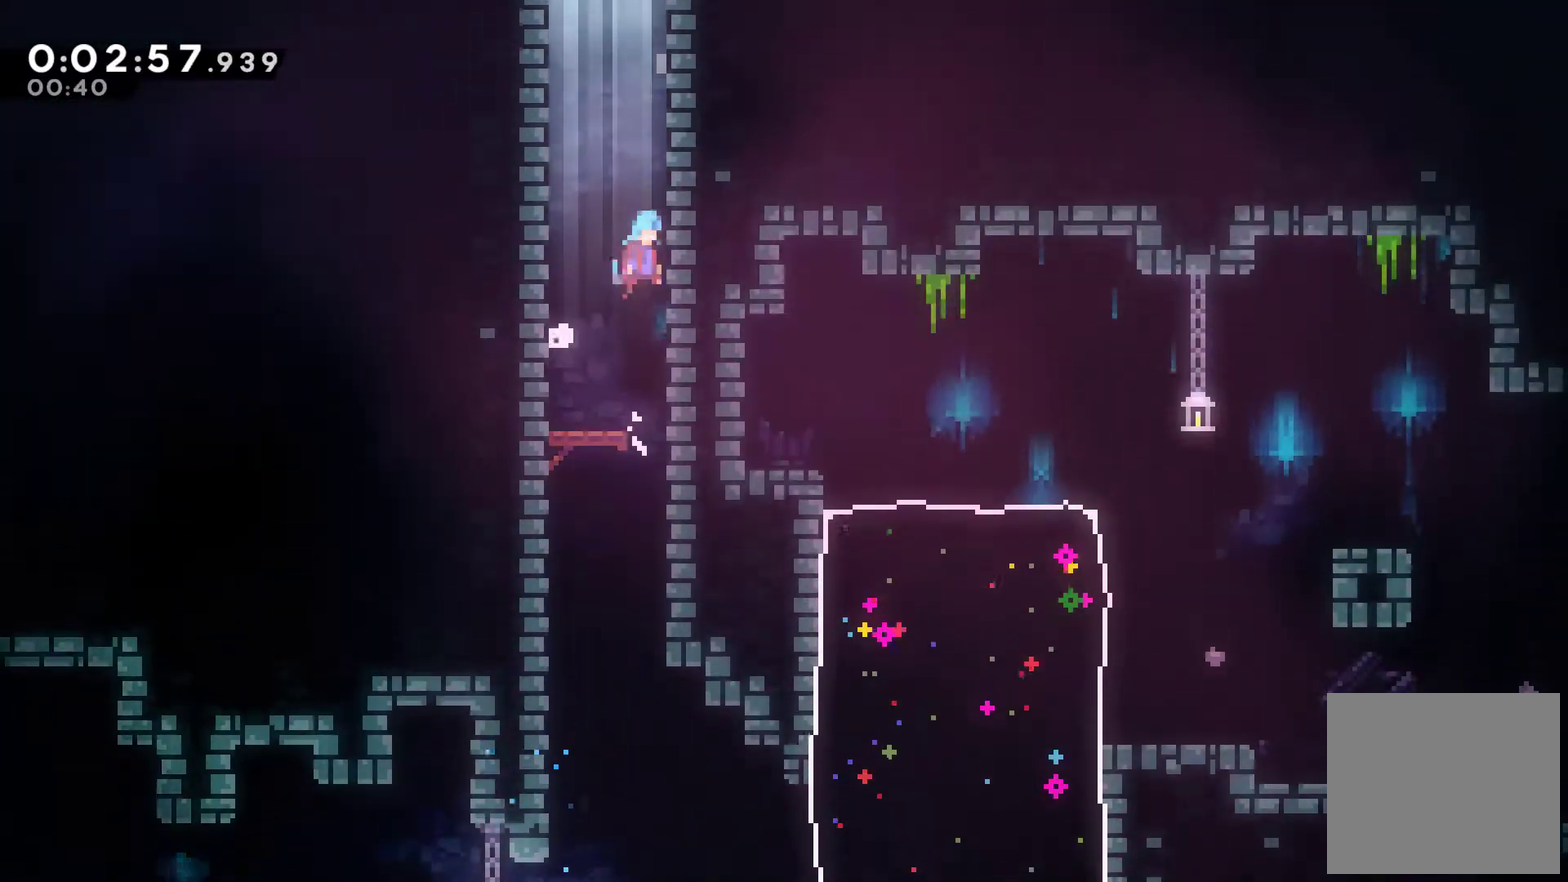
{"buttons": ["DPAD_UP"], "left_stick": "center", "events": [[67, "A", "up"], [67, "DPAD_RIGHT", "up"], [100, "DPAD_LEFT", "down"], [133, "A", "down"], [267, "A", "up"], [300, "DPAD_LEFT", "up"], [300, "DPAD_RIGHT", "down"], [333, "A", "down"], [467, "A", "up"], [467, "DPAD_RIGHT", "up"]]}
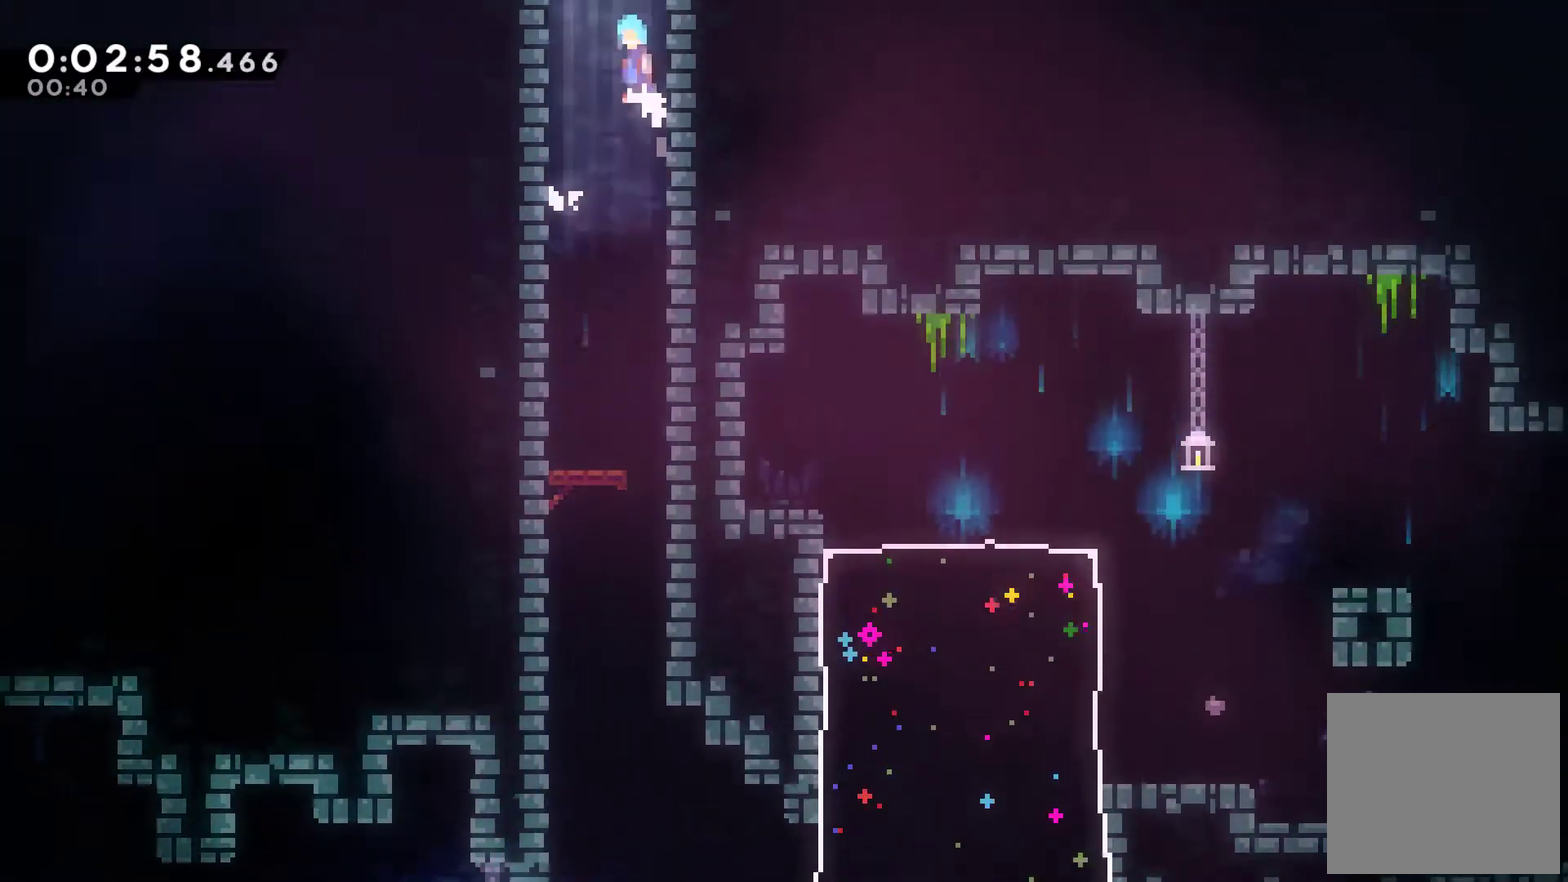
{"buttons": ["A"], "left_stick": "center", "events": [[33, "A", "down"], [33, "DPAD_LEFT", "down"], [200, "DPAD_LEFT", "up"], [267, "DPAD_UP", "up"]]}
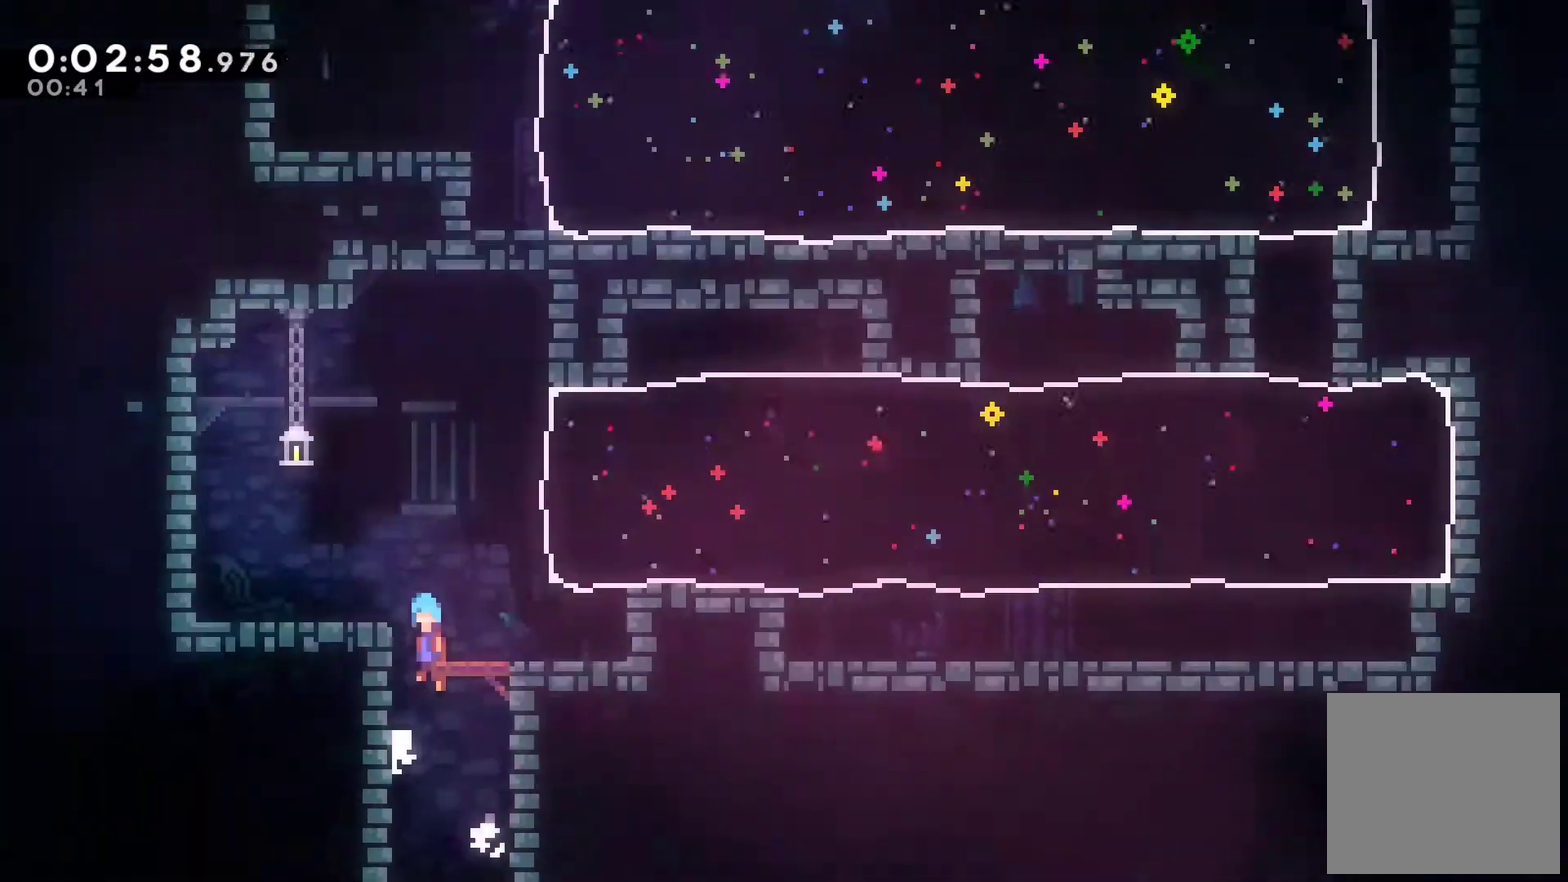
{"buttons": ["A", "DPAD_UP", "DPAD_RIGHT"], "left_stick": "center", "events": [[500, "DPAD_RIGHT", "down"], [500, "DPAD_UP", "down"]]}
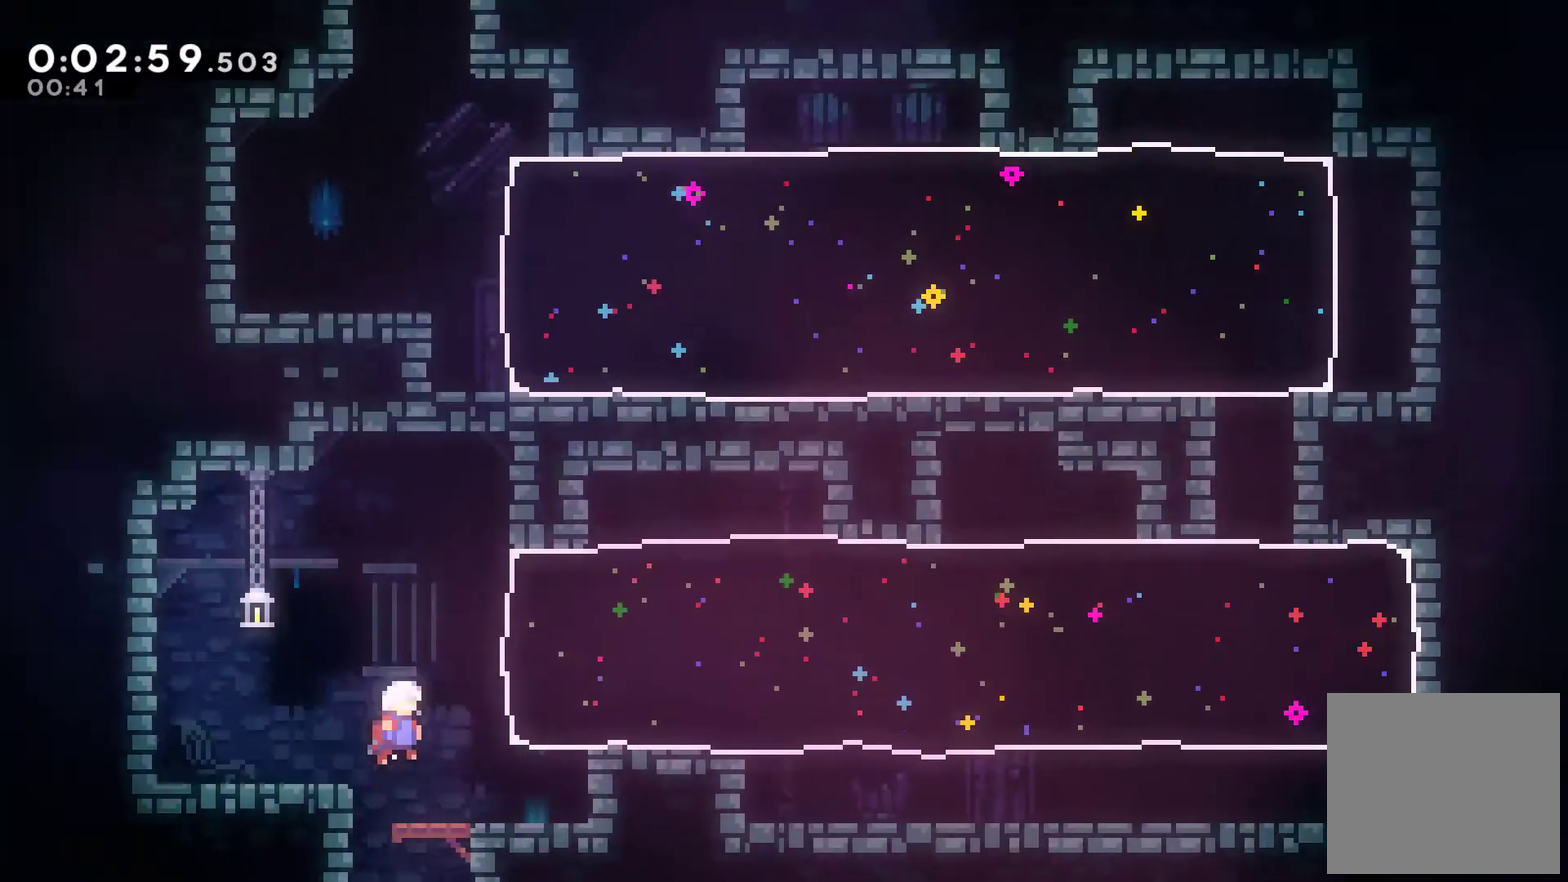
{"buttons": ["DPAD_DOWN", "DPAD_RIGHT"], "left_stick": "center", "events": [[67, "A", "up"], [167, "X", "down"], [333, "X", "up"], [433, "DPAD_DOWN", "down"], [433, "DPAD_UP", "up"]]}
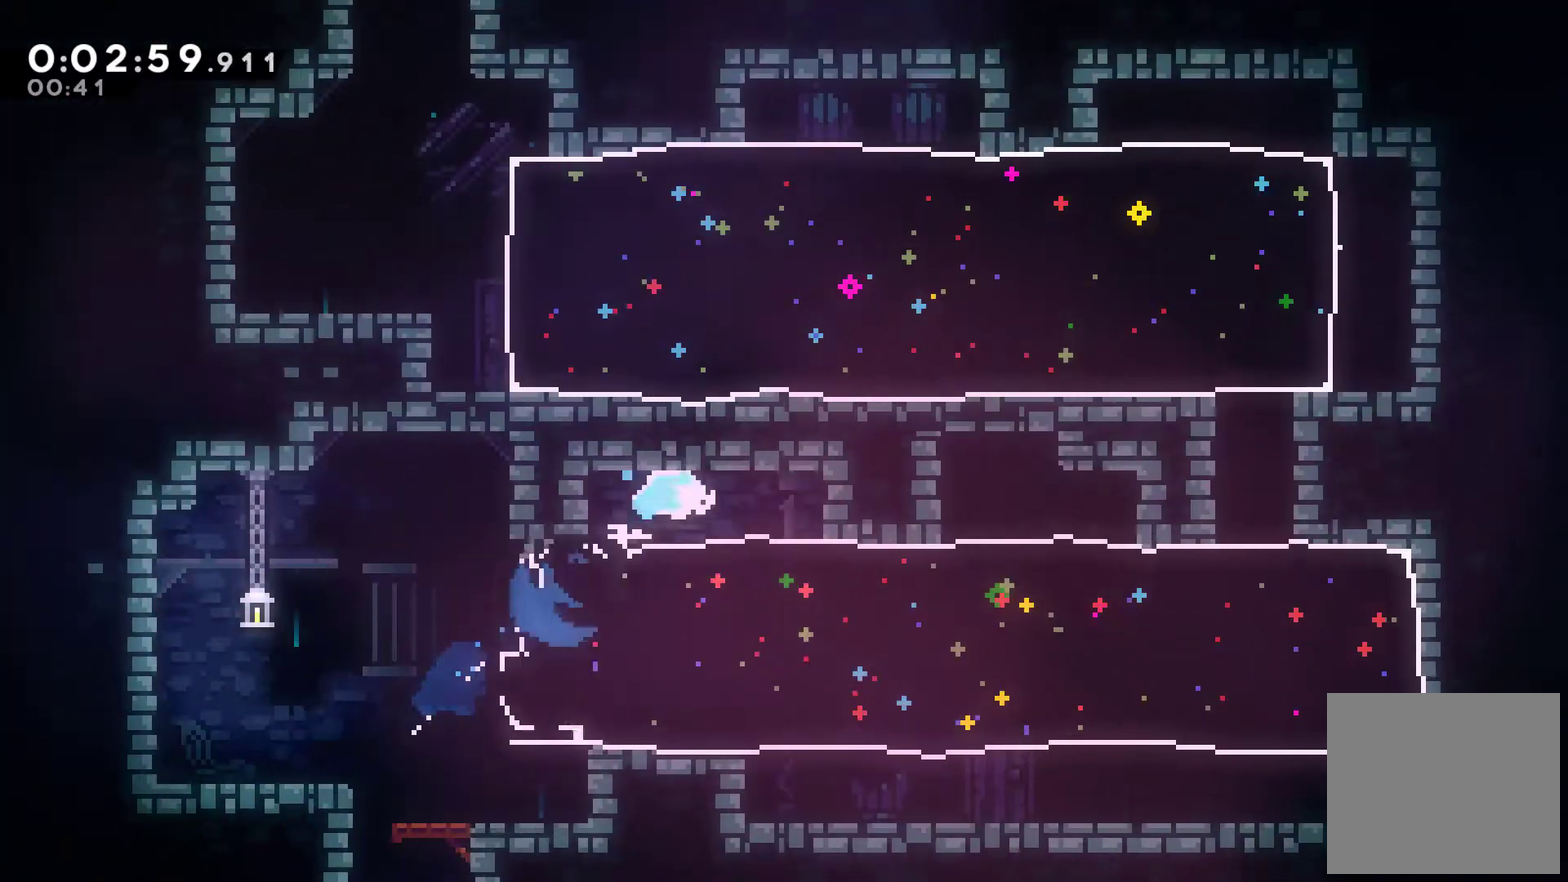
{"buttons": ["DPAD_UP", "DPAD_RIGHT"], "left_stick": "center", "events": [[33, "X", "down"], [200, "X", "up"], [267, "DPAD_DOWN", "up"], [400, "DPAD_UP", "down"]]}
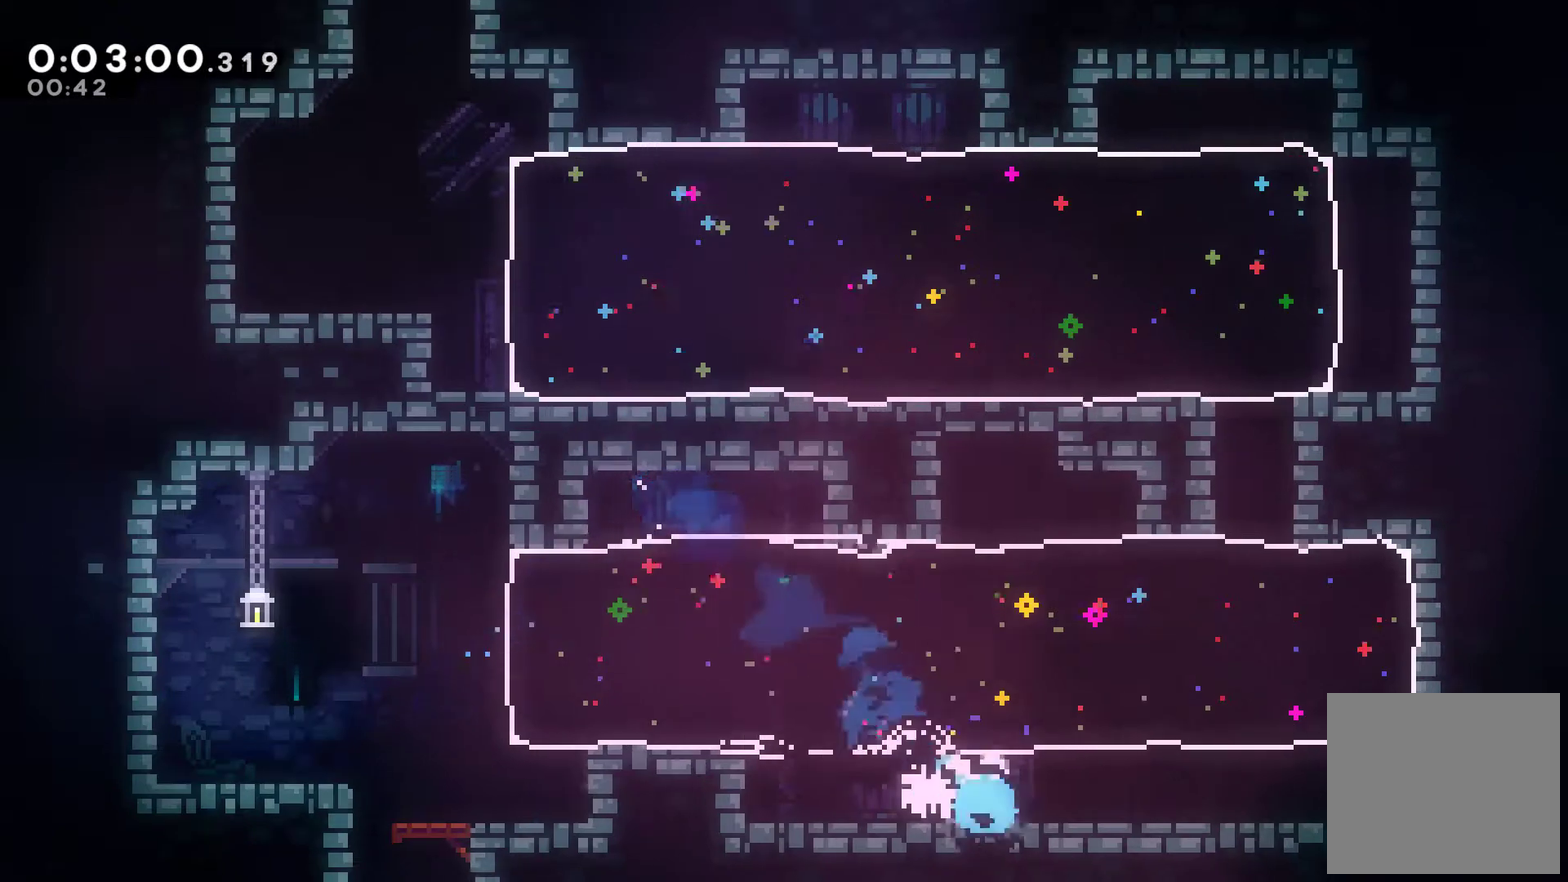
{"buttons": ["A", "DPAD_UP", "DPAD_LEFT"], "left_stick": "center", "events": [[33, "X", "down"], [200, "X", "up"], [333, "DPAD_RIGHT", "up"], [333, "DPAD_UP", "up"], [467, "DPAD_LEFT", "down"], [467, "DPAD_UP", "down"], [500, "A", "down"]]}
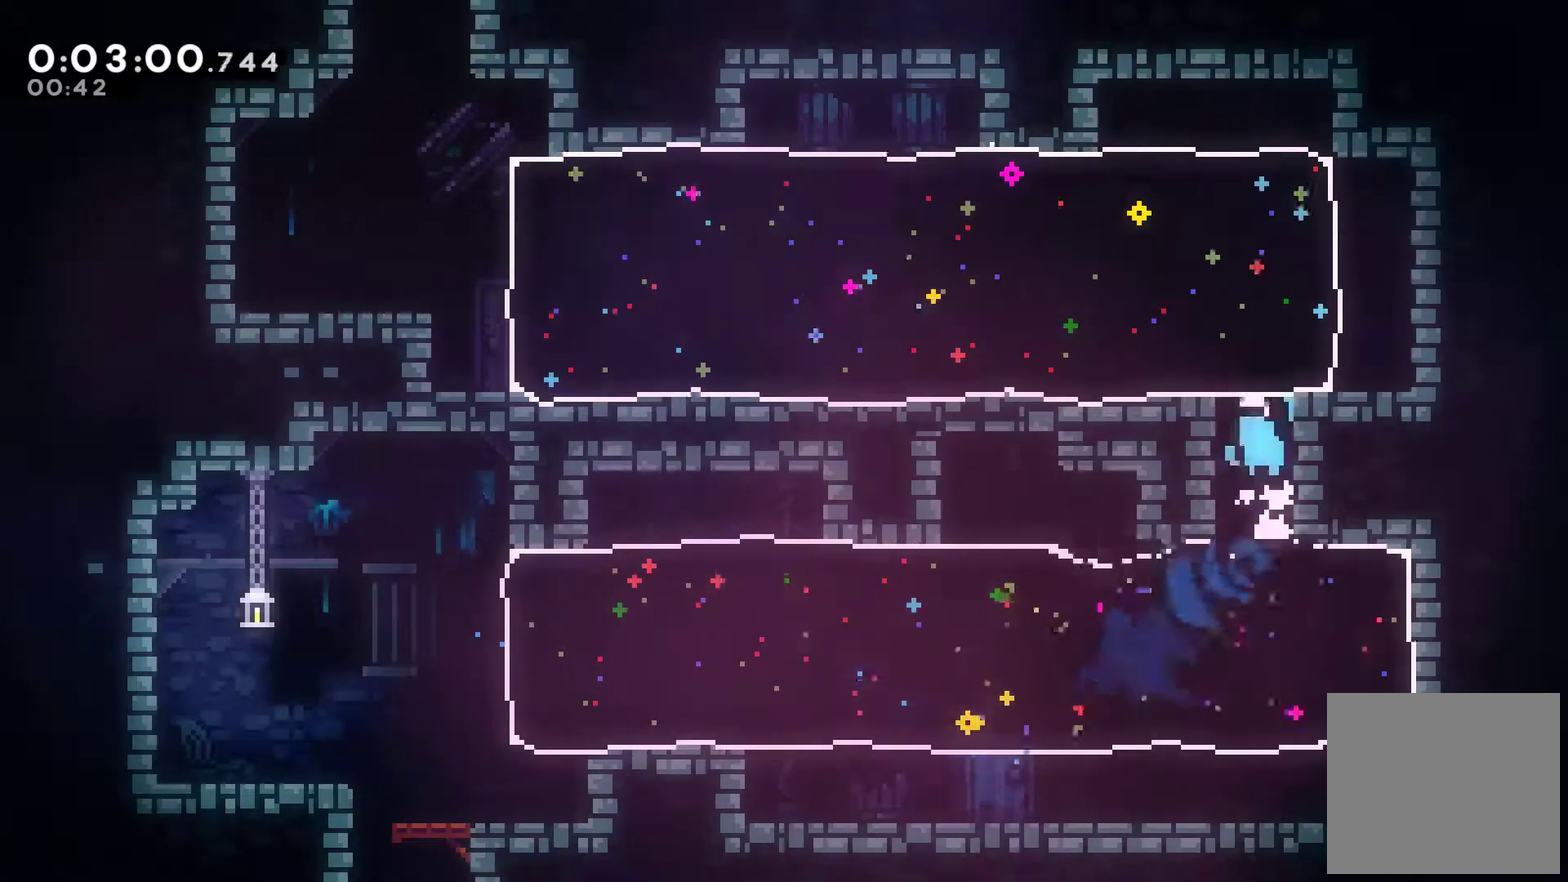
{"buttons": ["X", "DPAD_LEFT"], "left_stick": "center", "events": [[67, "DPAD_LEFT", "up"], [100, "DPAD_RIGHT", "down"], [133, "A", "up"], [167, "X", "down"], [333, "DPAD_RIGHT", "up"], [333, "X", "up"], [367, "DPAD_LEFT", "down"], [467, "DPAD_UP", "up"], [467, "X", "down"]]}
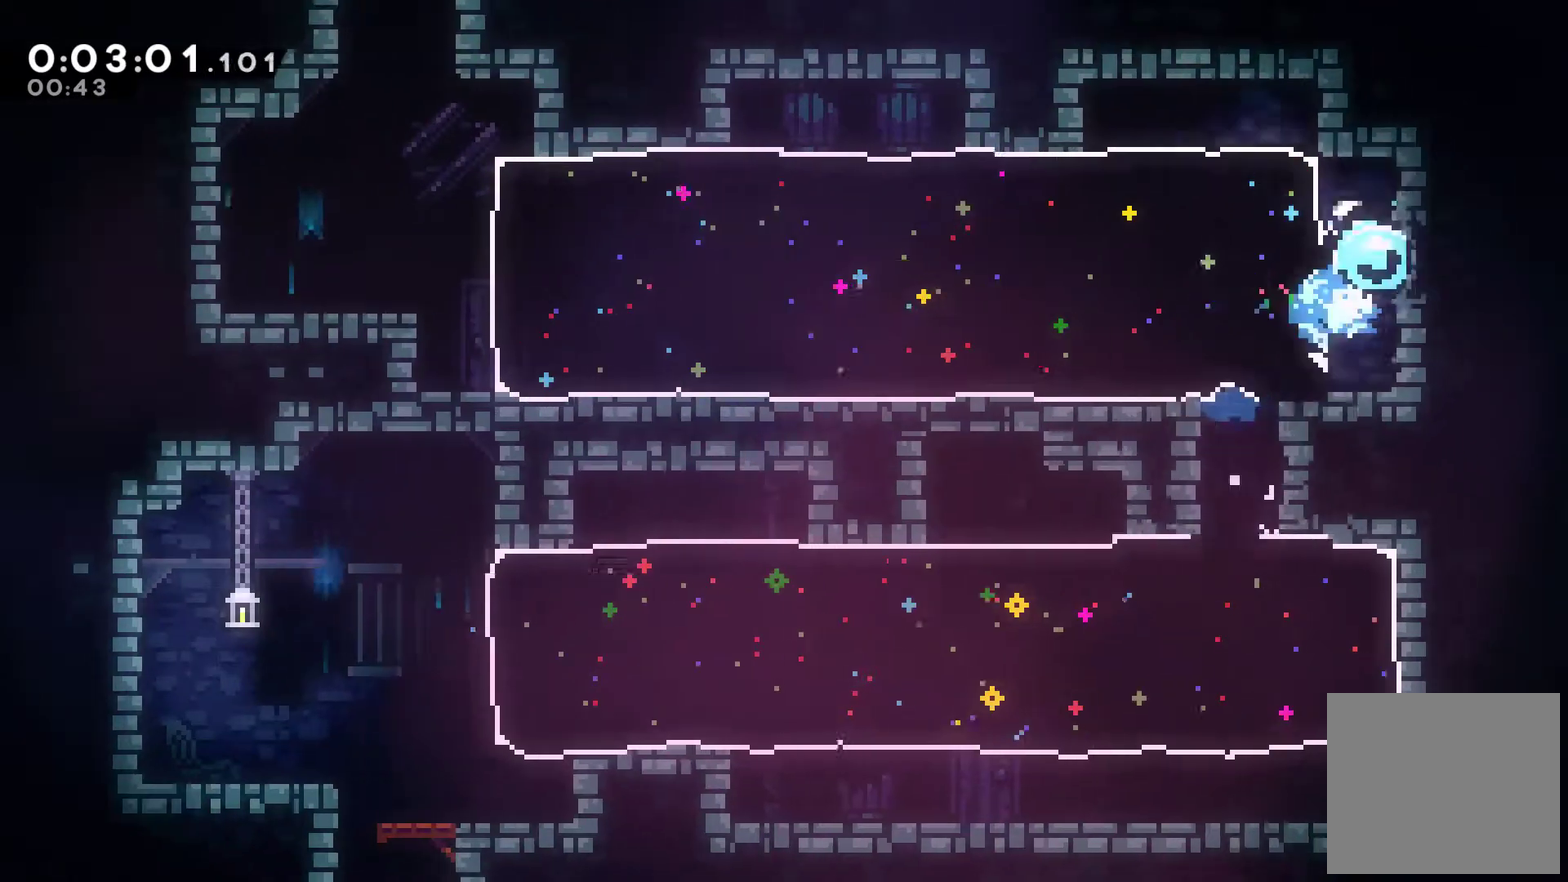
{"buttons": ["DPAD_UP", "DPAD_LEFT"], "left_stick": "center", "events": [[400, "X", "up"], [467, "DPAD_UP", "down"]]}
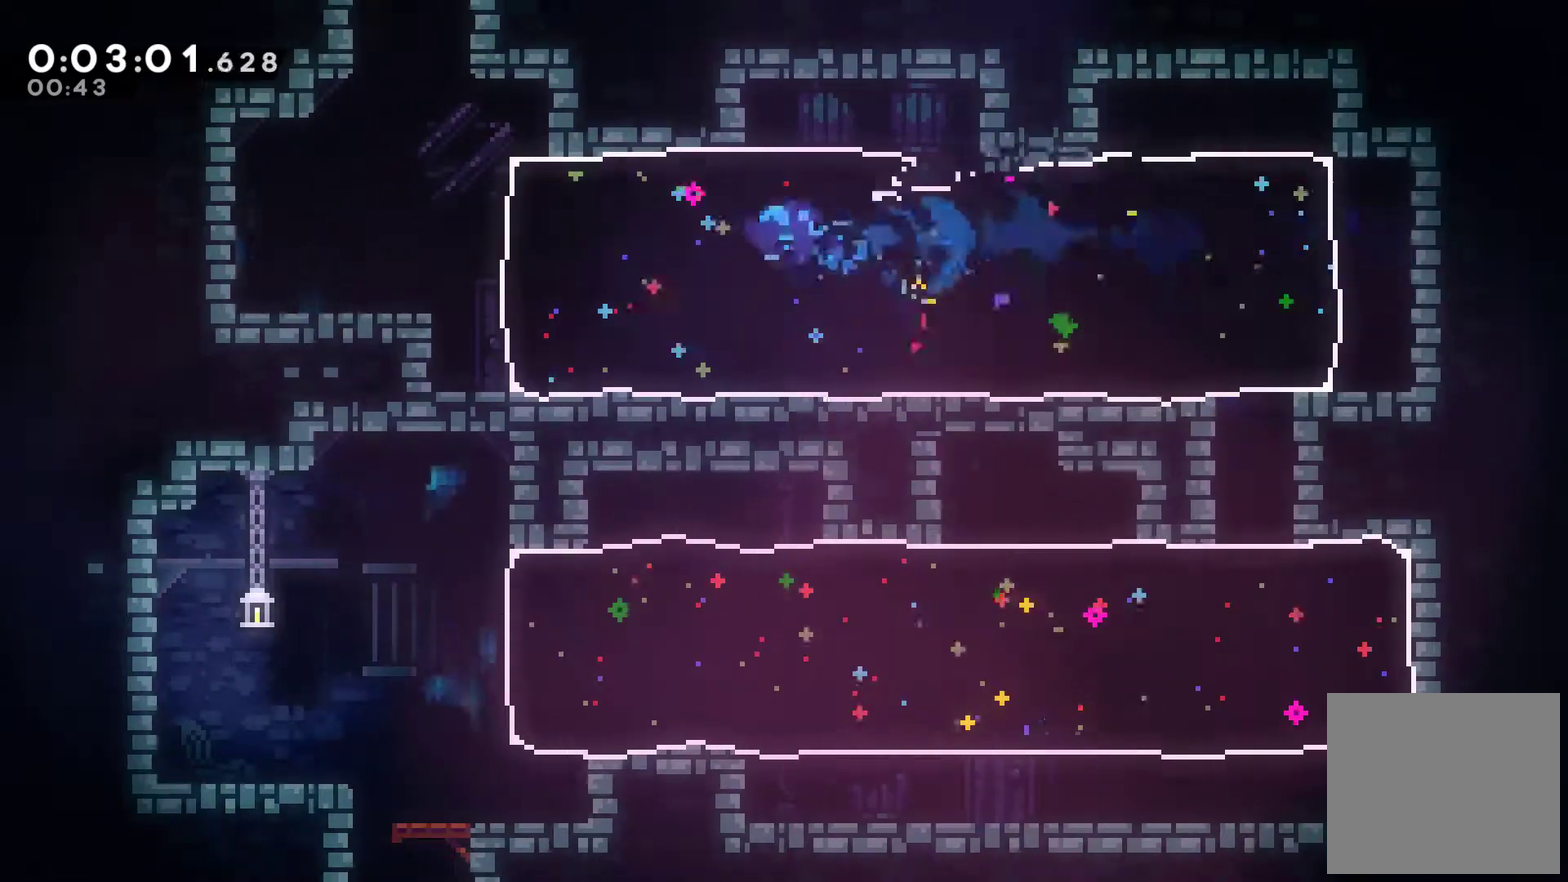
{"buttons": ["DPAD_UP"], "left_stick": "center", "events": [[267, "DPAD_LEFT", "up"], [367, "X", "down"], [500, "X", "up"]]}
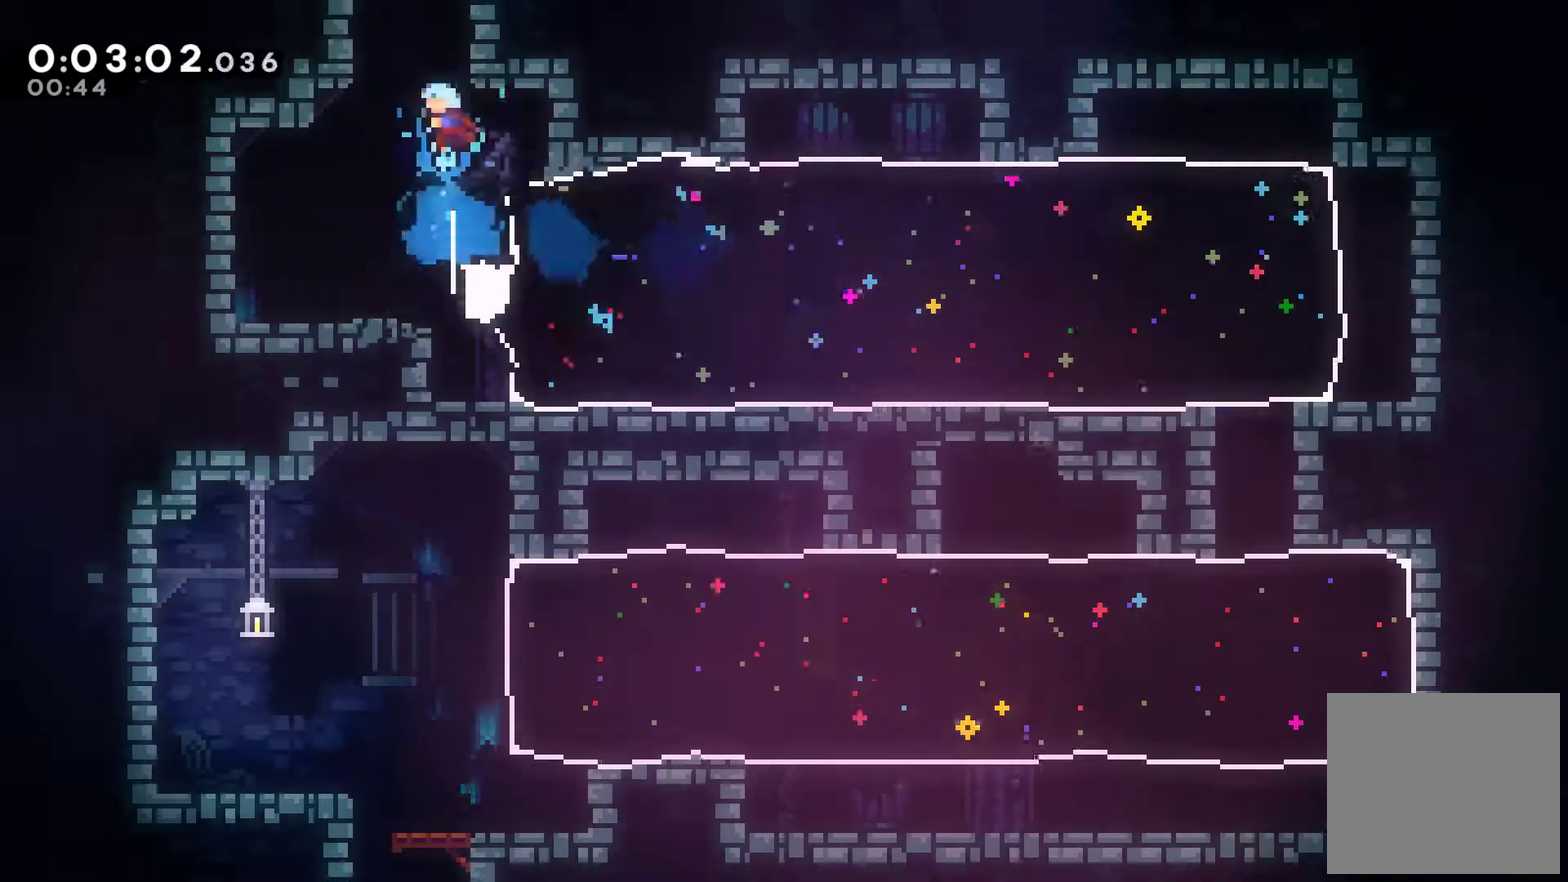
{"buttons": ["A"], "left_stick": "center", "events": [[100, "A", "down"], [100, "DPAD_RIGHT", "down"], [200, "DPAD_RIGHT", "up"], [233, "DPAD_UP", "up"]]}
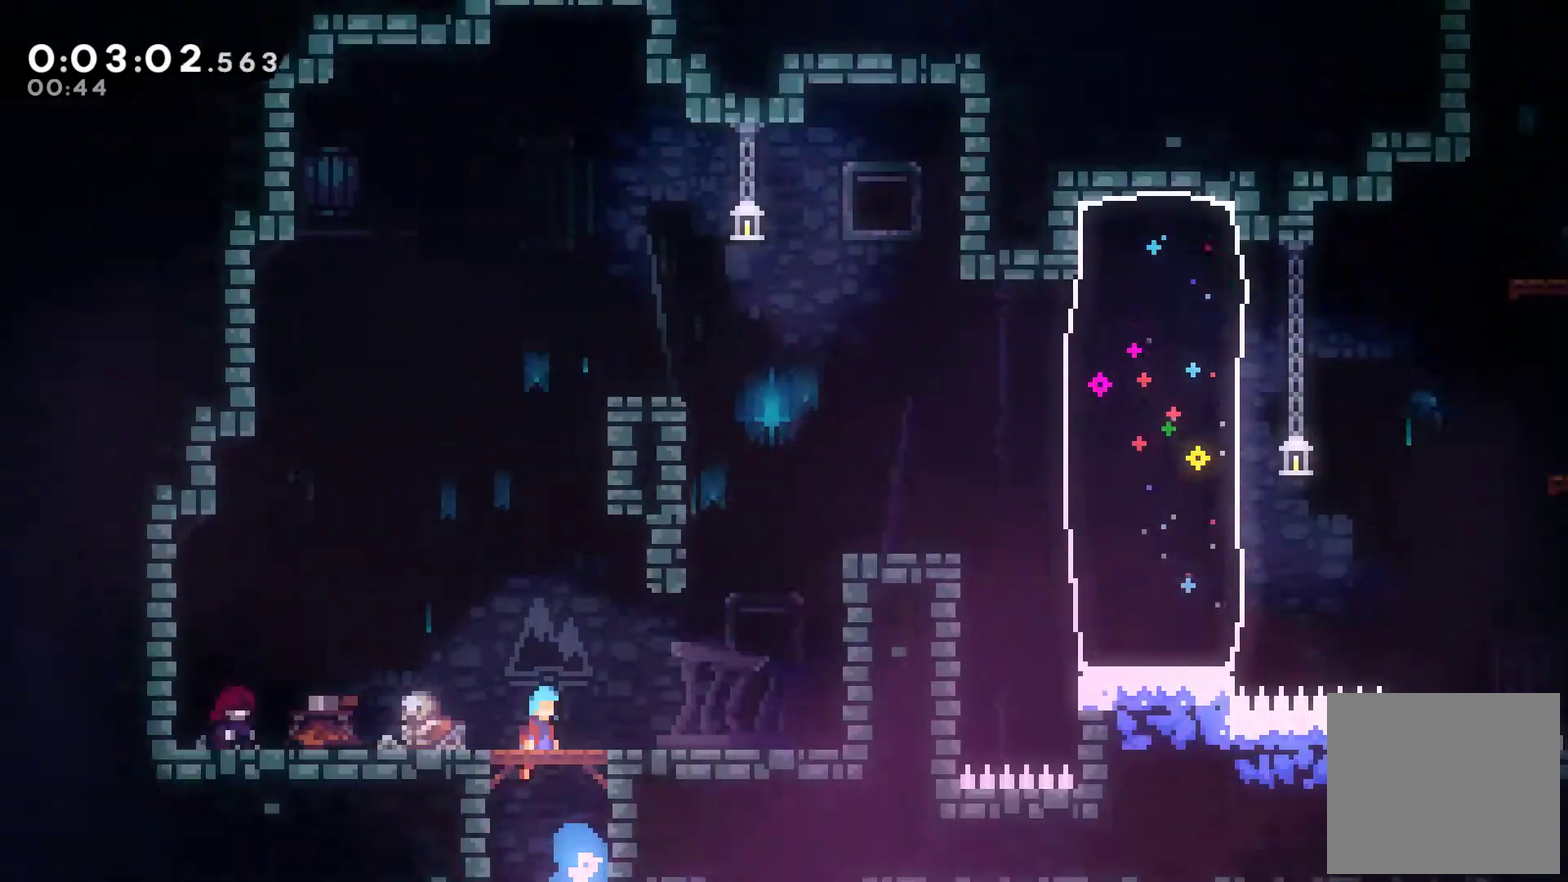
{"buttons": [], "left_stick": "center", "events": [[233, "A", "up"], [433, "START", "down"], [500, "START", "up"]]}
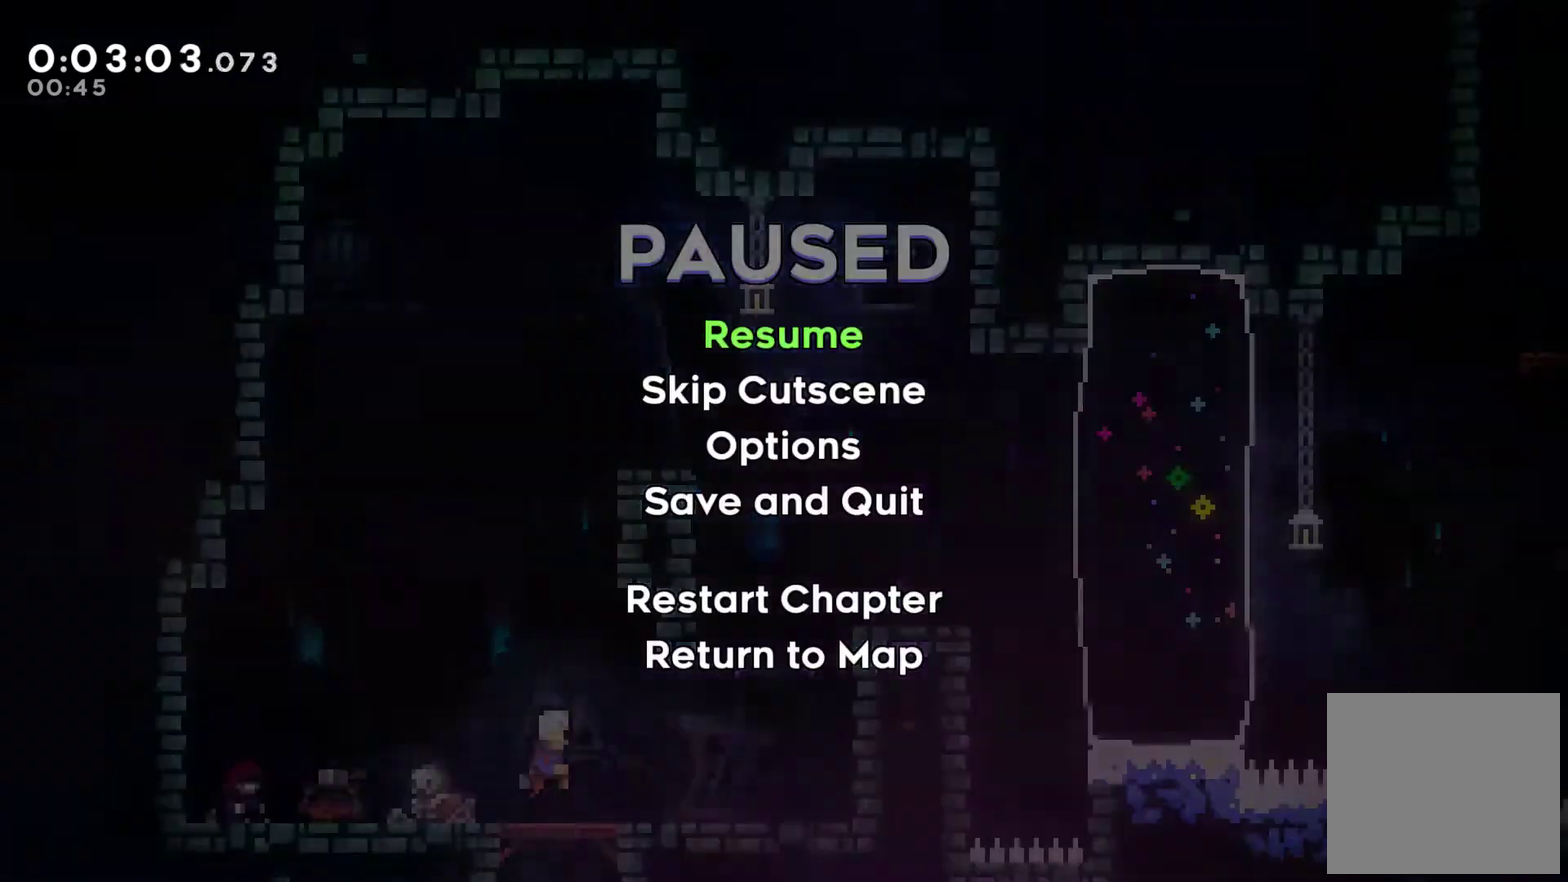
{"buttons": ["DPAD_RIGHT"], "left_stick": "center", "events": [[33, "DPAD_DOWN", "down"], [100, "DPAD_DOWN", "up"], [167, "A", "down"], [233, "A", "up"], [233, "DPAD_RIGHT", "down"]]}
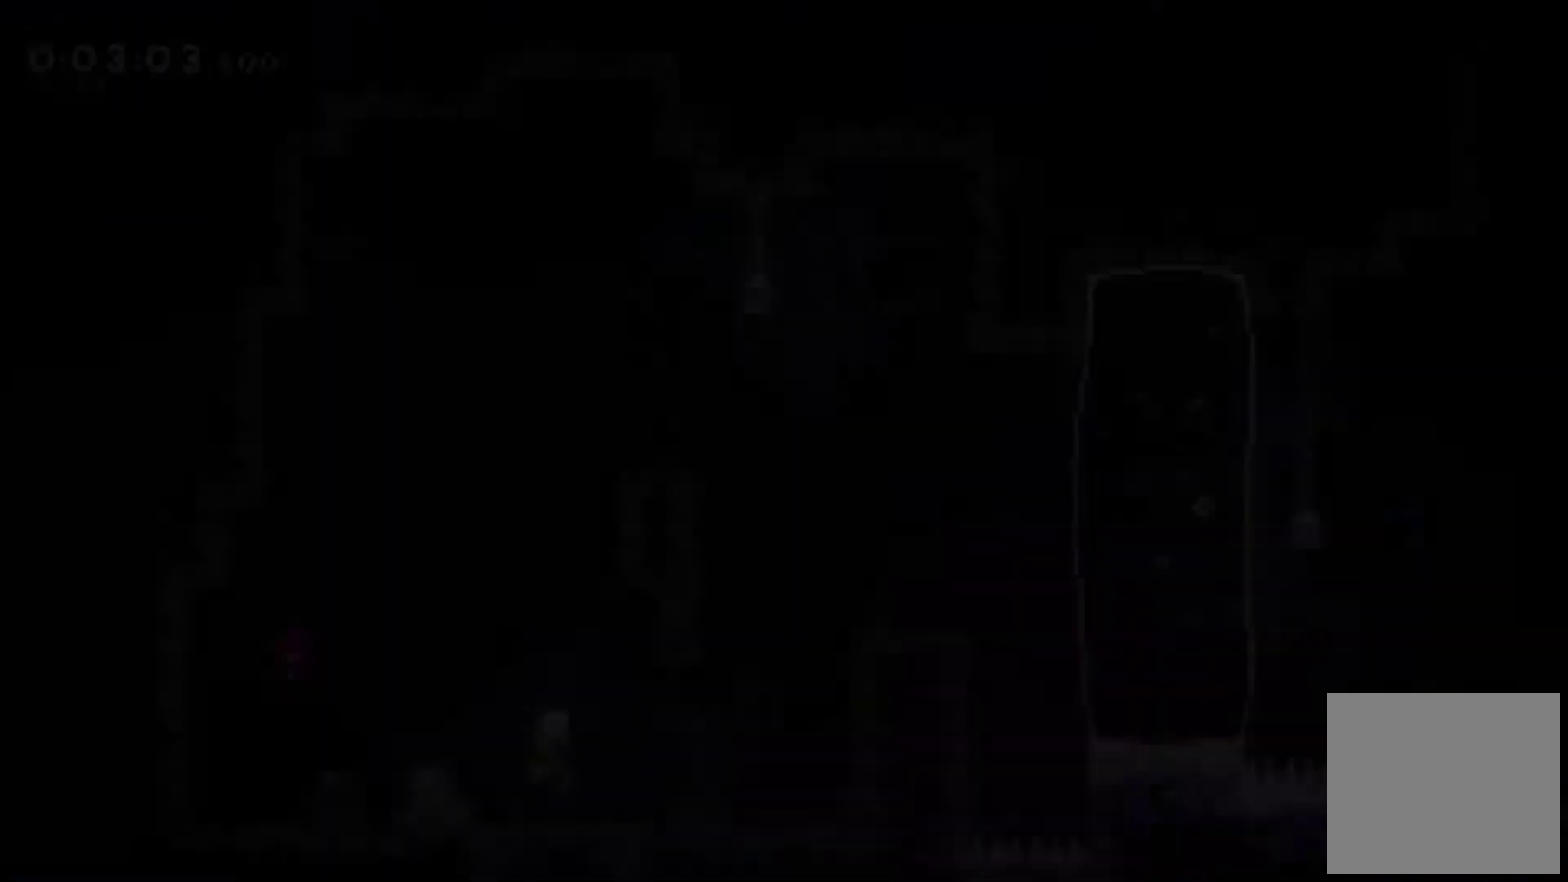
{"buttons": ["DPAD_RIGHT"], "left_stick": "center", "events": []}
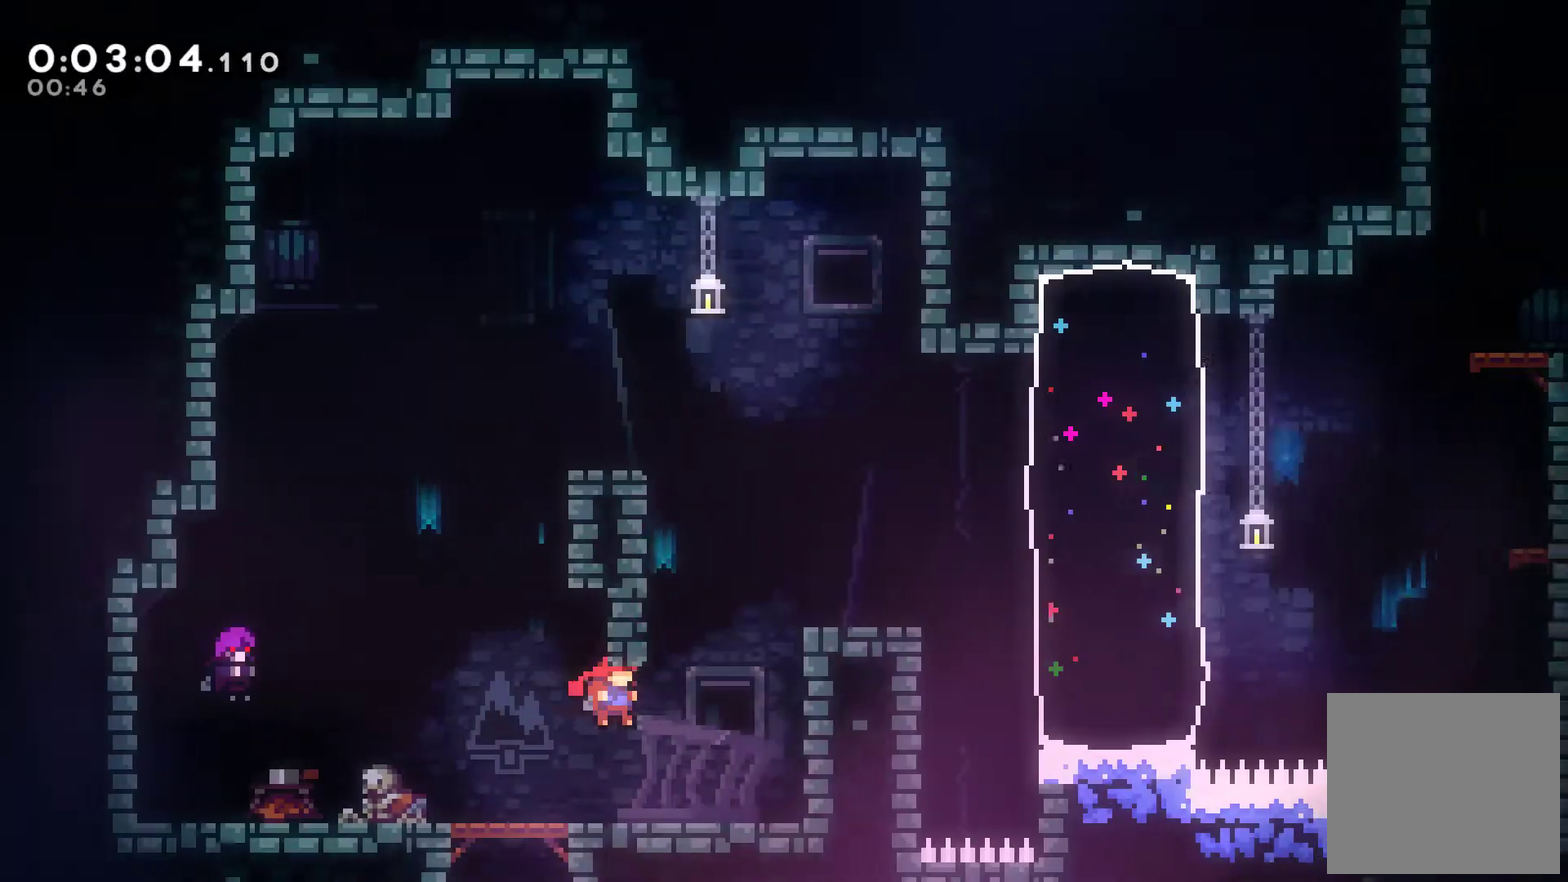
{"buttons": ["DPAD_UP", "DPAD_RIGHT"], "left_stick": "center", "events": [[167, "A", "down"], [167, "DPAD_UP", "down"], [300, "DPAD_RIGHT", "up"], [333, "A", "up"], [333, "X", "down"], [433, "X", "up"], [500, "DPAD_RIGHT", "down"]]}
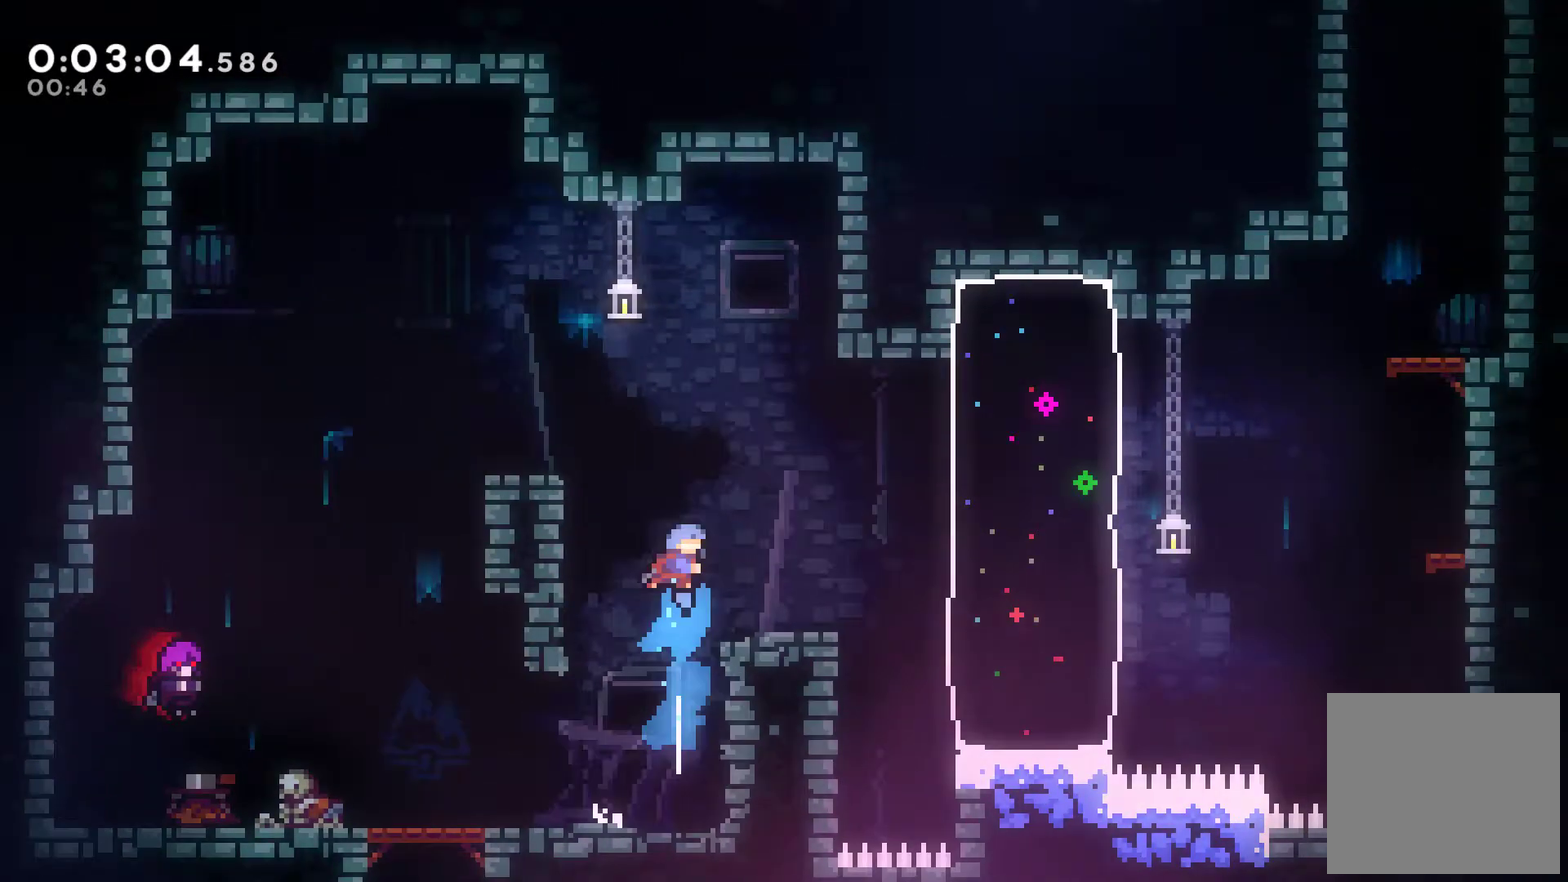
{"buttons": ["A", "DPAD_RIGHT"], "left_stick": "center", "events": [[67, "DPAD_UP", "up"], [233, "DPAD_RIGHT", "up"], [367, "DPAD_RIGHT", "down"], [500, "A", "down"]]}
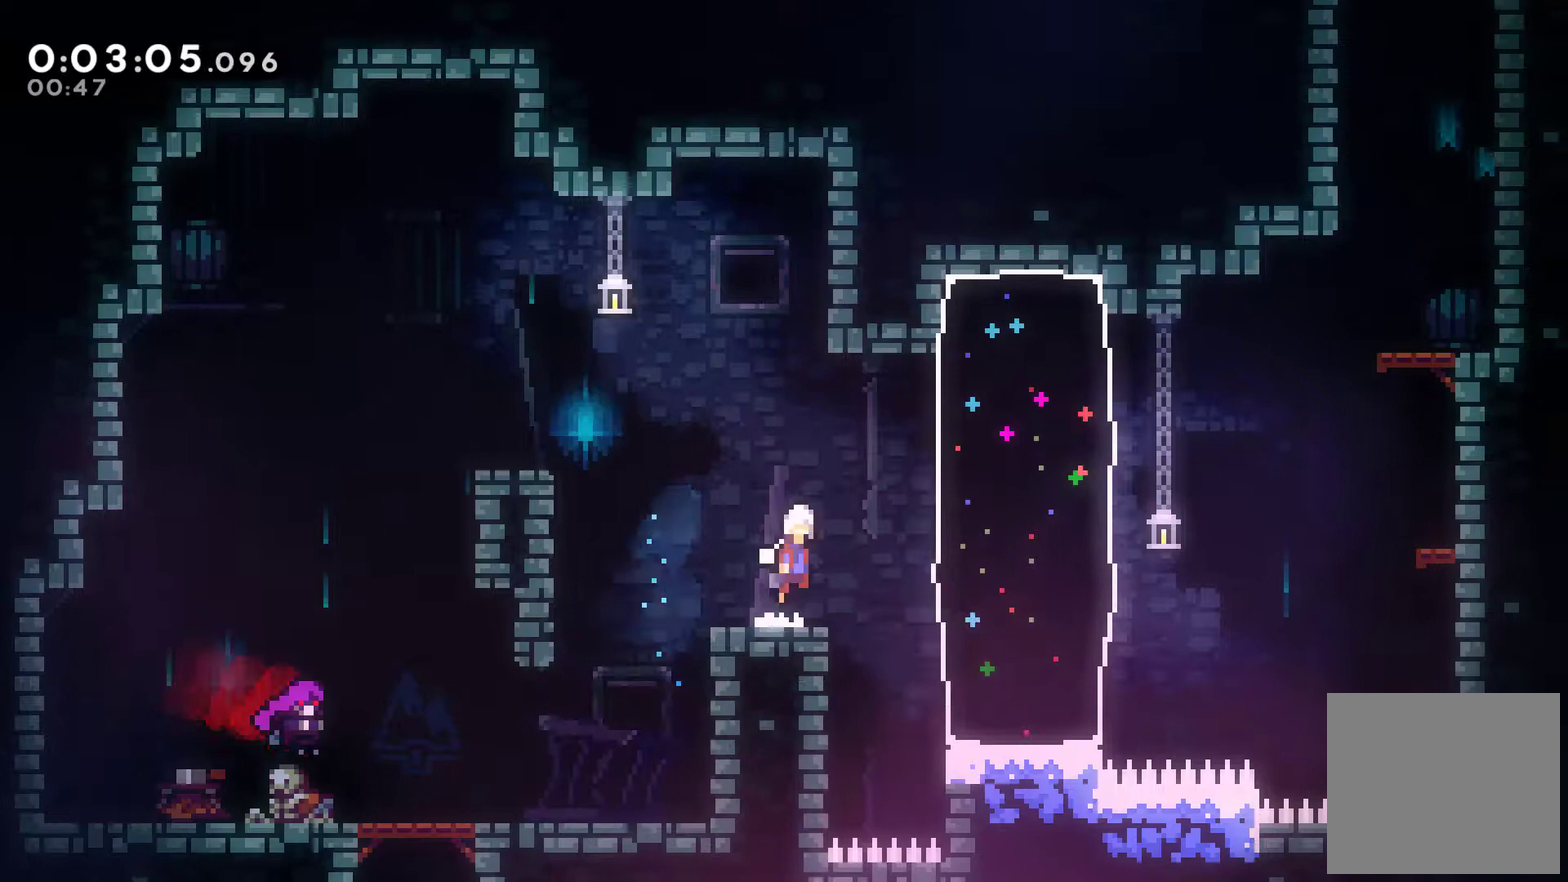
{"buttons": ["A", "X", "DPAD_RIGHT"], "left_stick": "center", "events": [[200, "A", "up"], [200, "X", "down"], [467, "A", "down"]]}
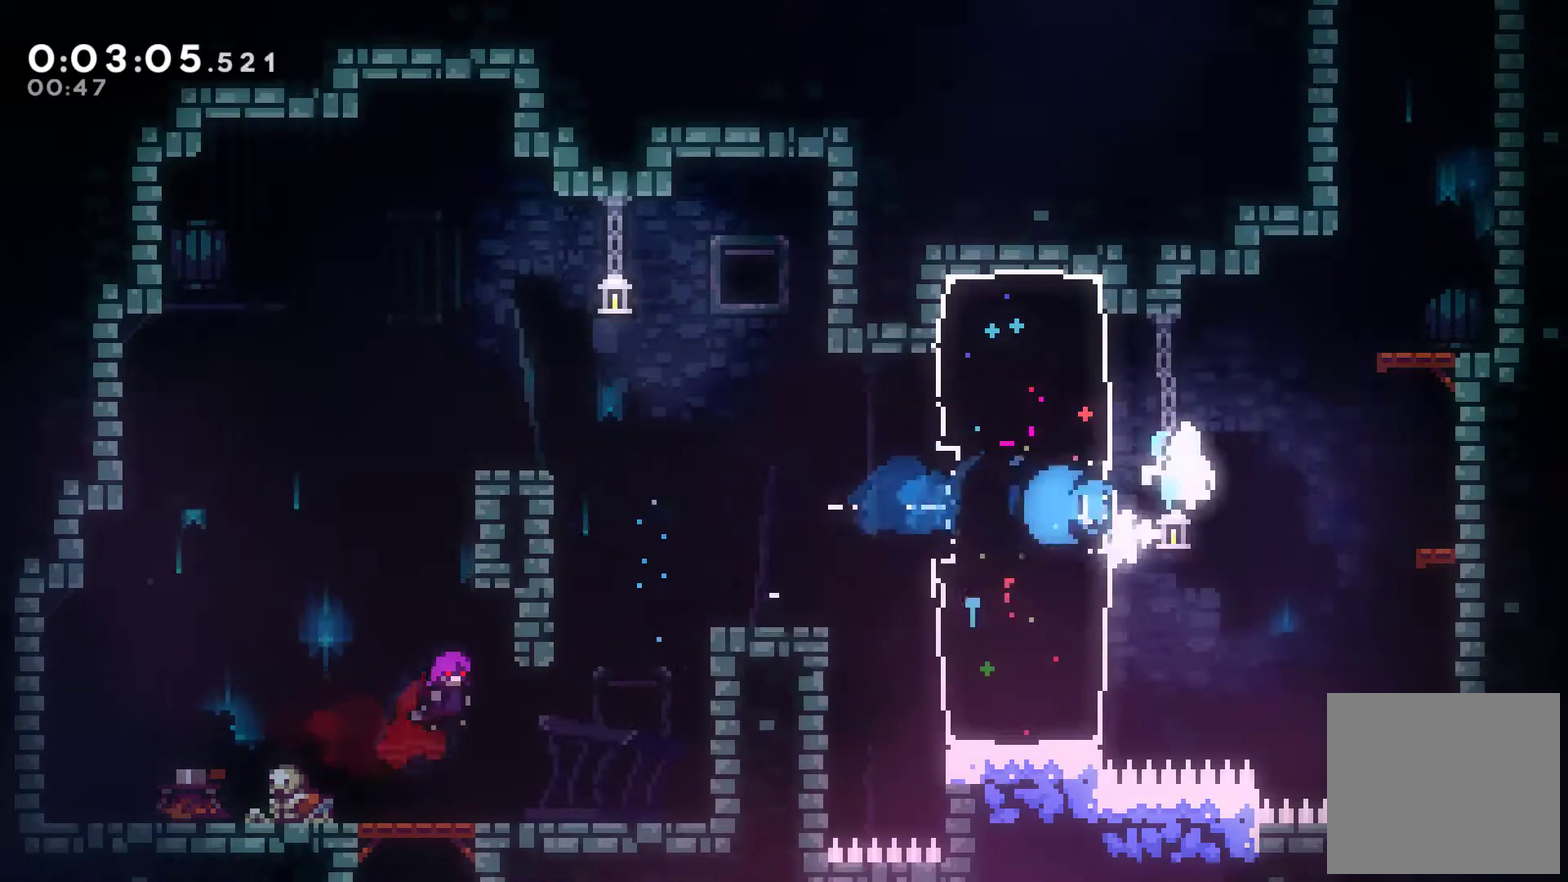
{"buttons": ["A", "DPAD_UP", "DPAD_LEFT"], "left_stick": "center", "events": [[67, "DPAD_UP", "down"], [100, "A", "up"], [100, "DPAD_RIGHT", "up"], [100, "X", "up"], [200, "X", "down"], [333, "X", "up"], [400, "DPAD_LEFT", "down"], [433, "A", "down"]]}
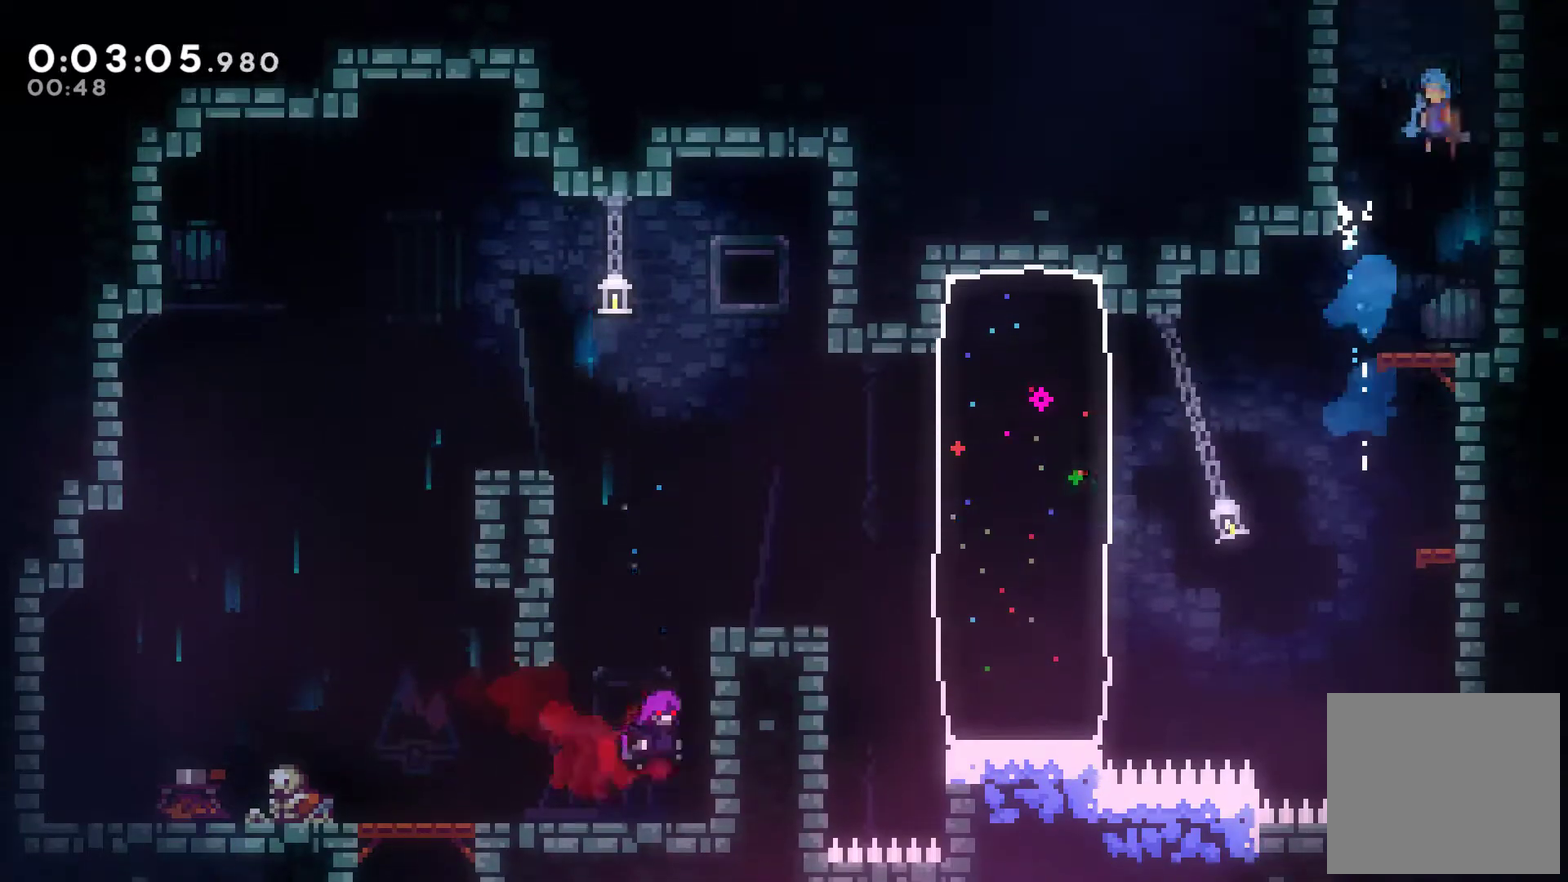
{"buttons": ["A"], "left_stick": "center", "events": [[33, "DPAD_LEFT", "up"], [33, "DPAD_RIGHT", "down"], [67, "DPAD_UP", "up"], [100, "A", "up"], [133, "DPAD_UP", "down"], [167, "A", "down"], [333, "DPAD_UP", "up"], [367, "DPAD_RIGHT", "up"]]}
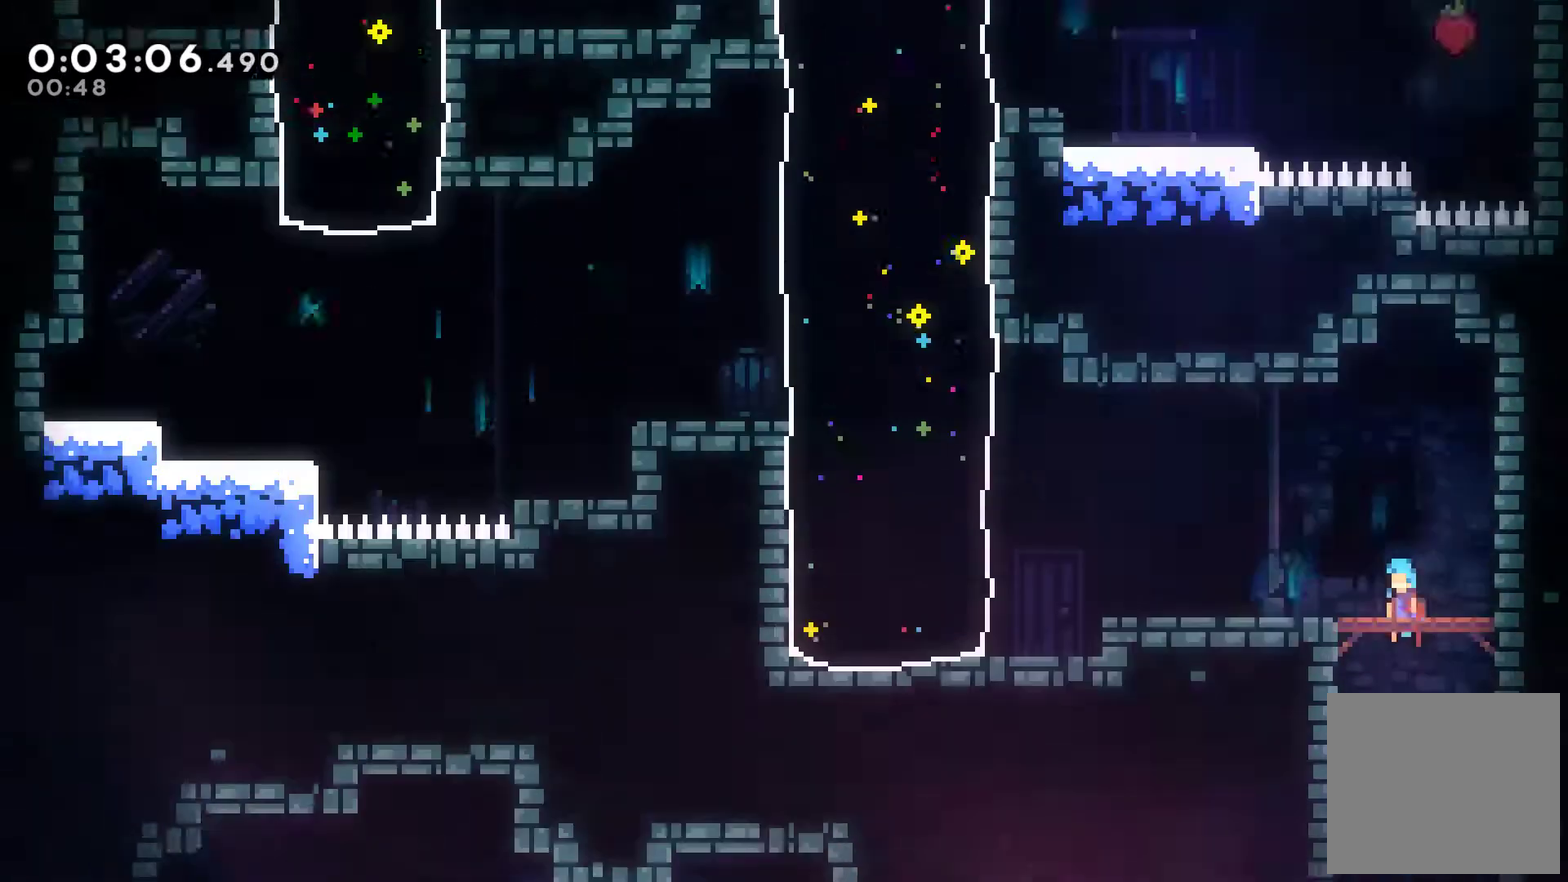
{"buttons": ["DPAD_LEFT"], "left_stick": "center", "events": [[233, "DPAD_LEFT", "down"], [367, "A", "up"]]}
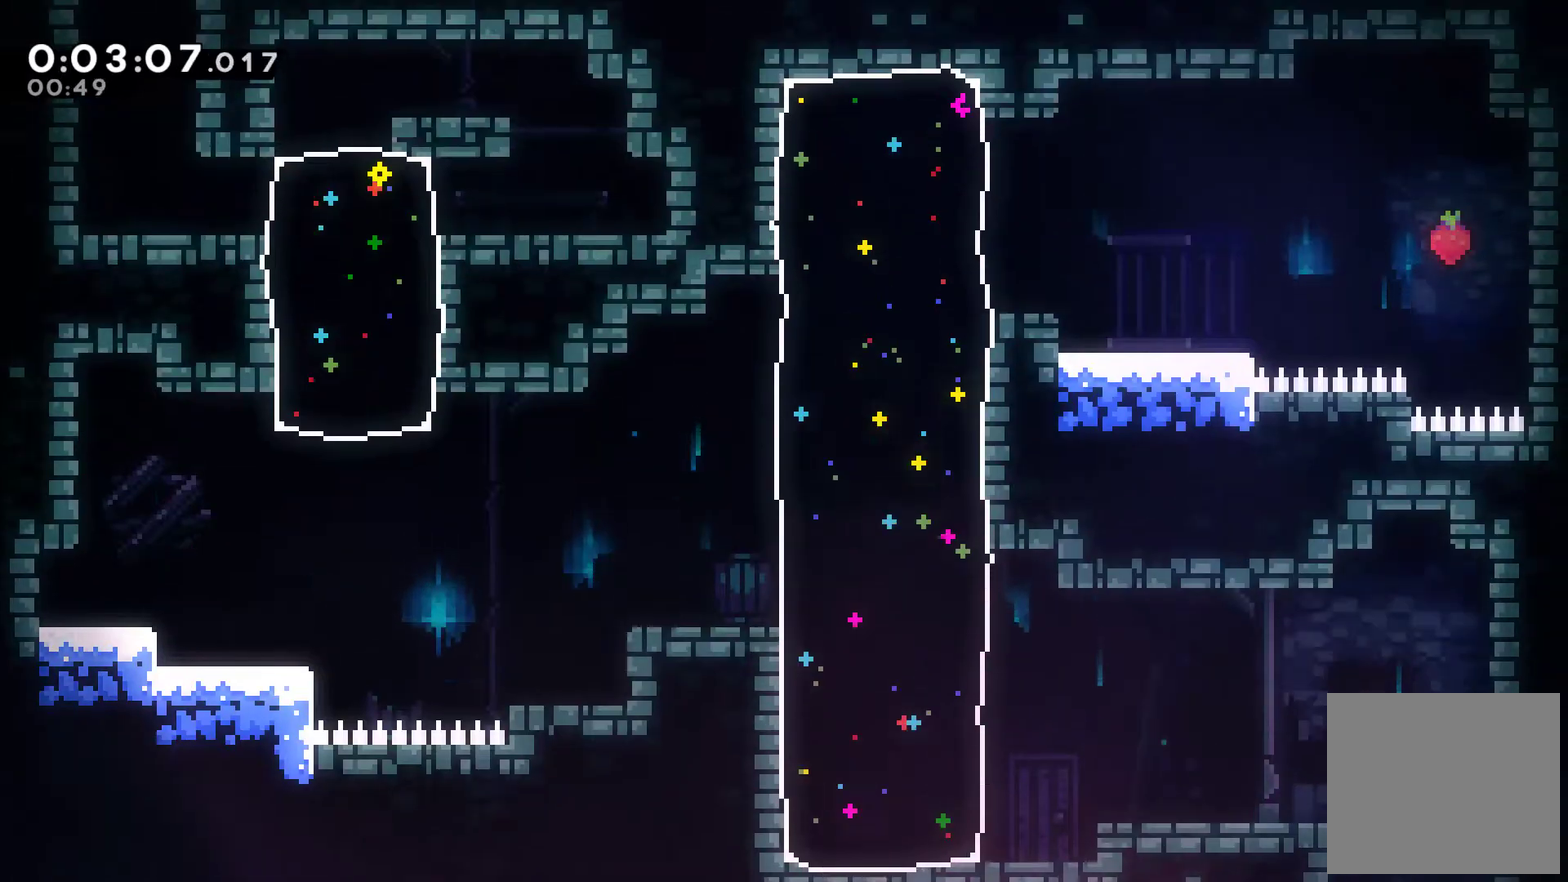
{"buttons": ["A", "DPAD_LEFT"], "left_stick": "center", "events": [[500, "A", "down"]]}
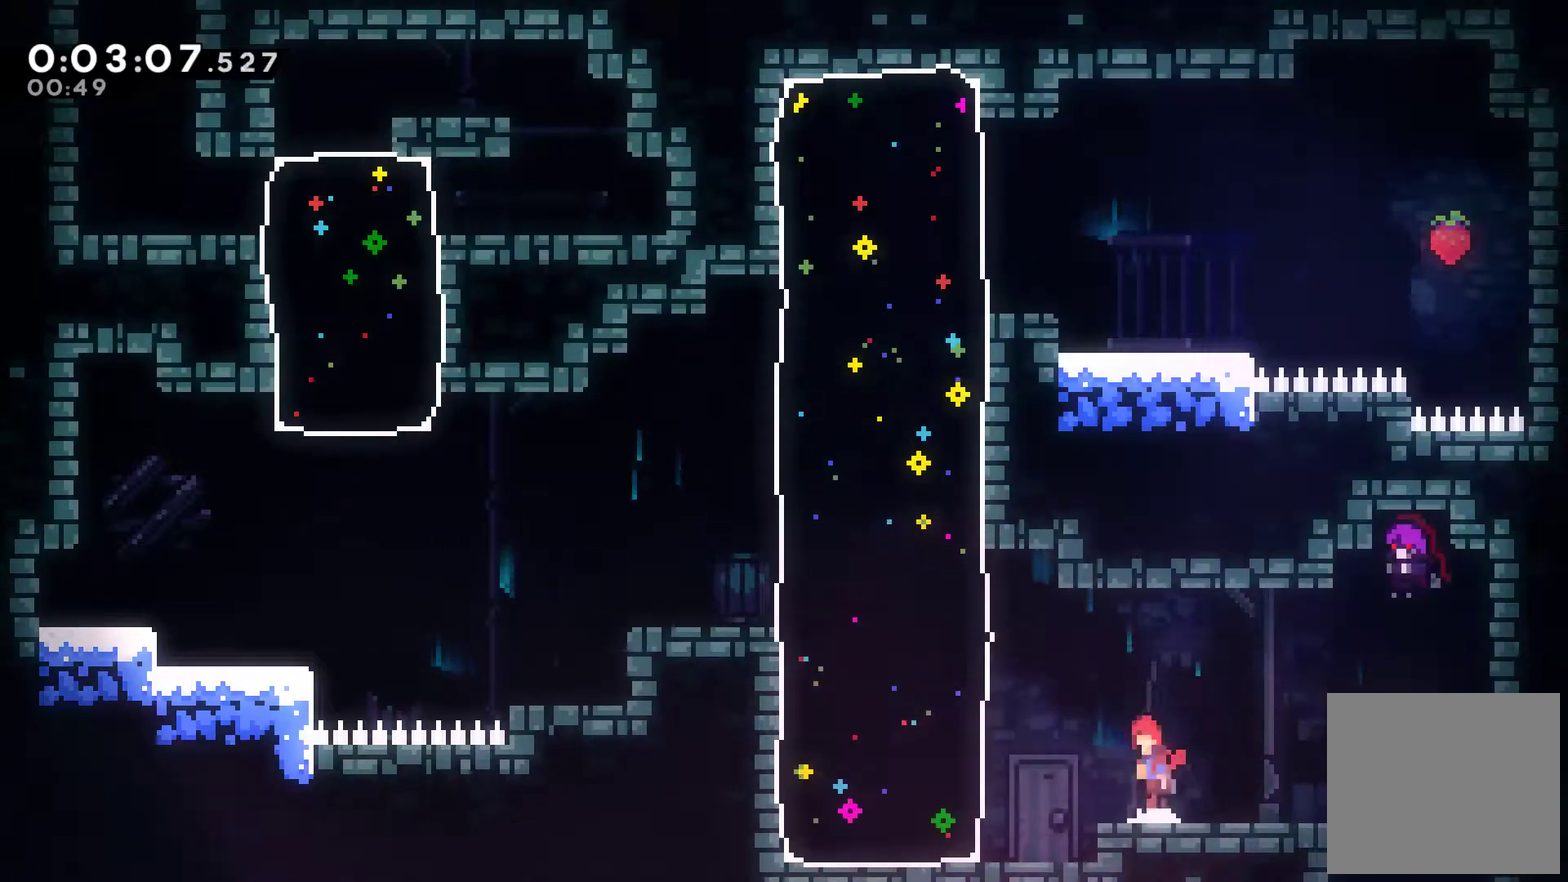
{"buttons": ["DPAD_LEFT"], "left_stick": "center", "events": [[67, "DPAD_UP", "down"], [133, "A", "up"], [233, "X", "down"], [333, "X", "up"], [500, "DPAD_UP", "up"]]}